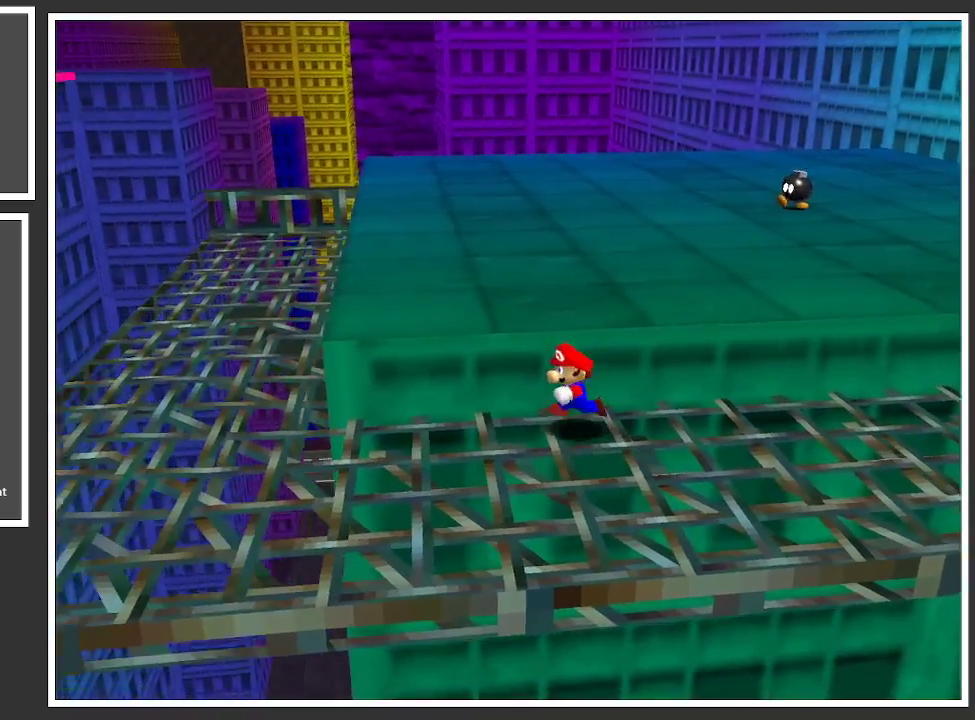
Gameplay with a controller (Xbox layout); each line is a JSON object with the inputs held at the frame after it. "events" lists button and stick changes between this image and that frame as [ms after this image, input, new state], when the widget could be followed in between. Not read: L3 R3.
{"buttons": [], "left_stick": "up-left", "right_stick": "center", "events": [[250, "left_stick", "left"], [333, "B", "down"], [383, "left_stick", "up-left"], [433, "B", "up"]]}
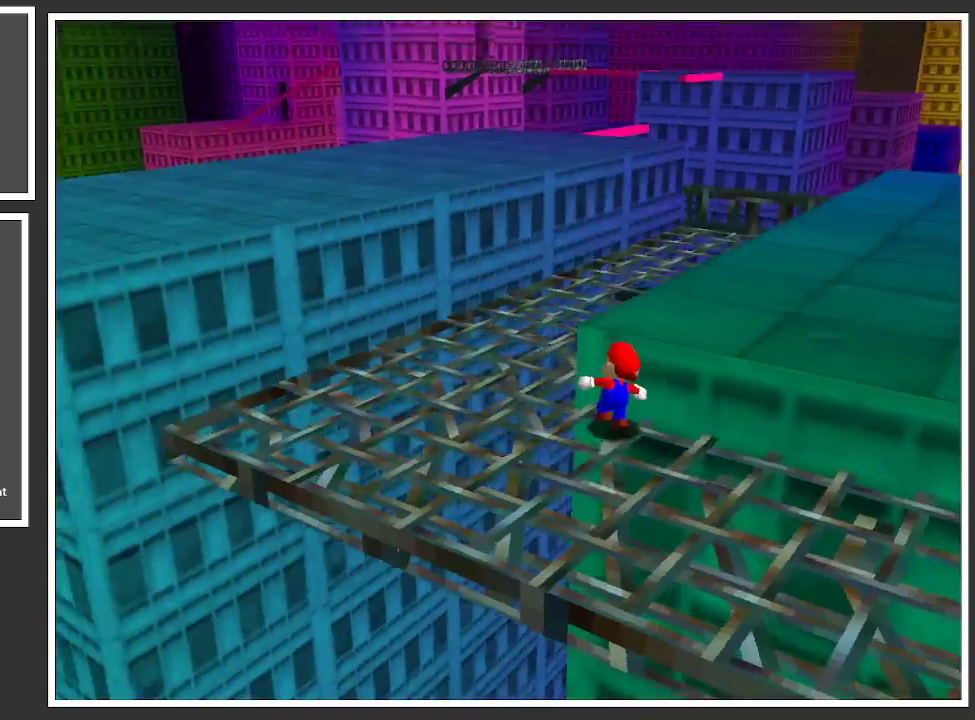
{"buttons": [], "left_stick": "up-right", "right_stick": "center", "events": [[33, "B", "down"], [67, "left_stick", "up"], [83, "B", "up"], [183, "left_stick", "up-right"]]}
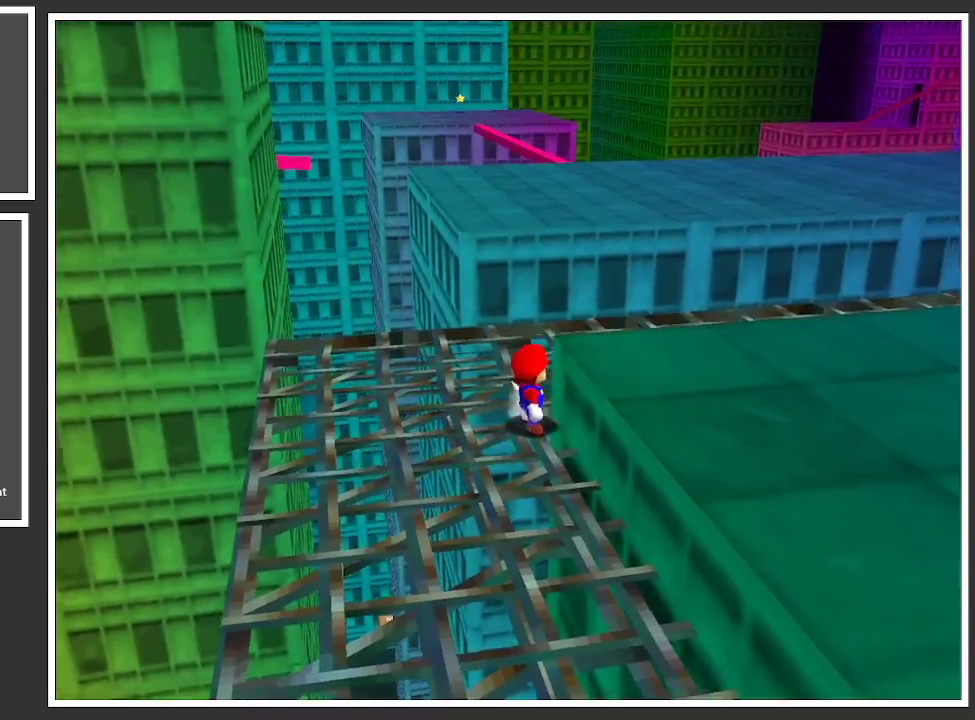
{"buttons": [], "left_stick": "up-right", "right_stick": "center", "events": [[150, "left_stick", "up-left"], [433, "left_stick", "up-right"]]}
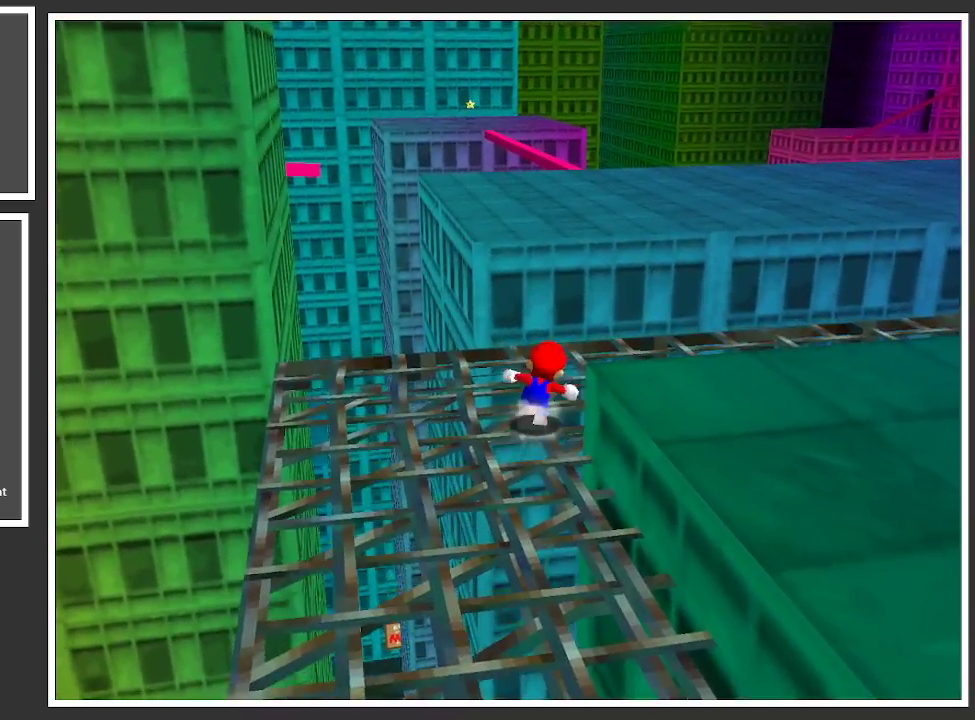
{"buttons": [], "left_stick": "up-right", "right_stick": "center", "events": [[267, "Y", "down"], [400, "Y", "up"]]}
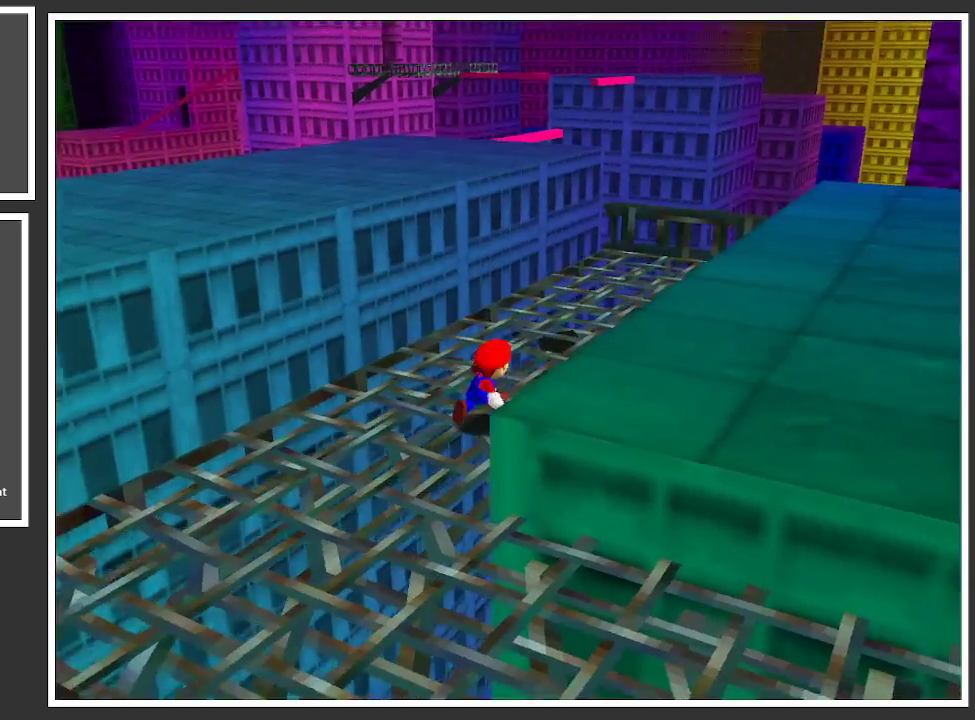
{"buttons": [], "left_stick": "up-right", "right_stick": "center", "events": []}
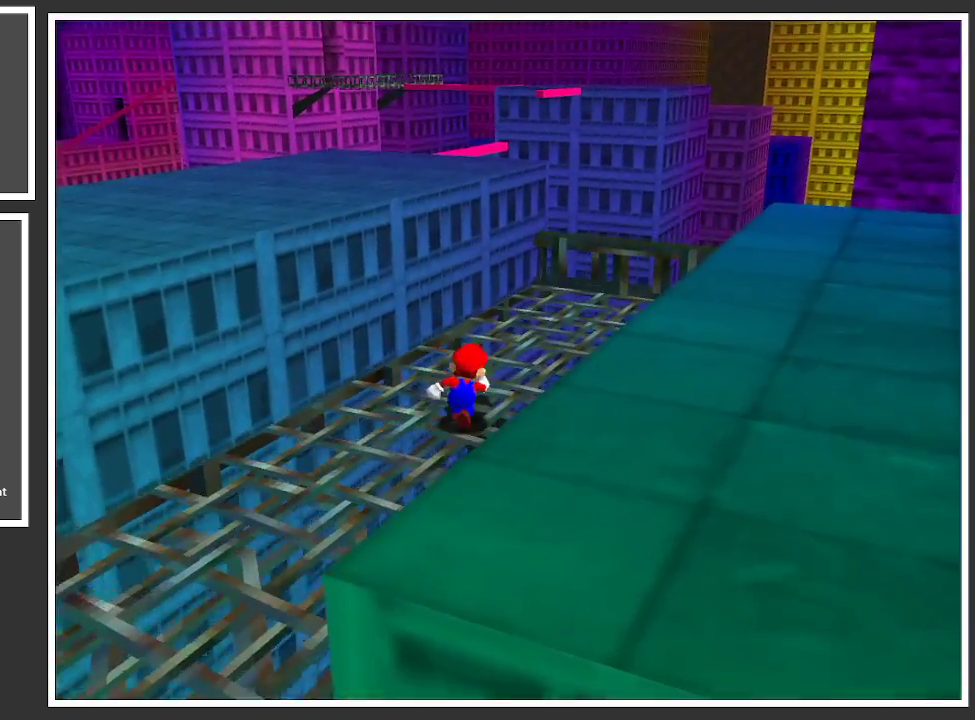
{"buttons": ["B"], "left_stick": "up", "right_stick": "center", "events": [[450, "B", "down"], [467, "left_stick", "up"]]}
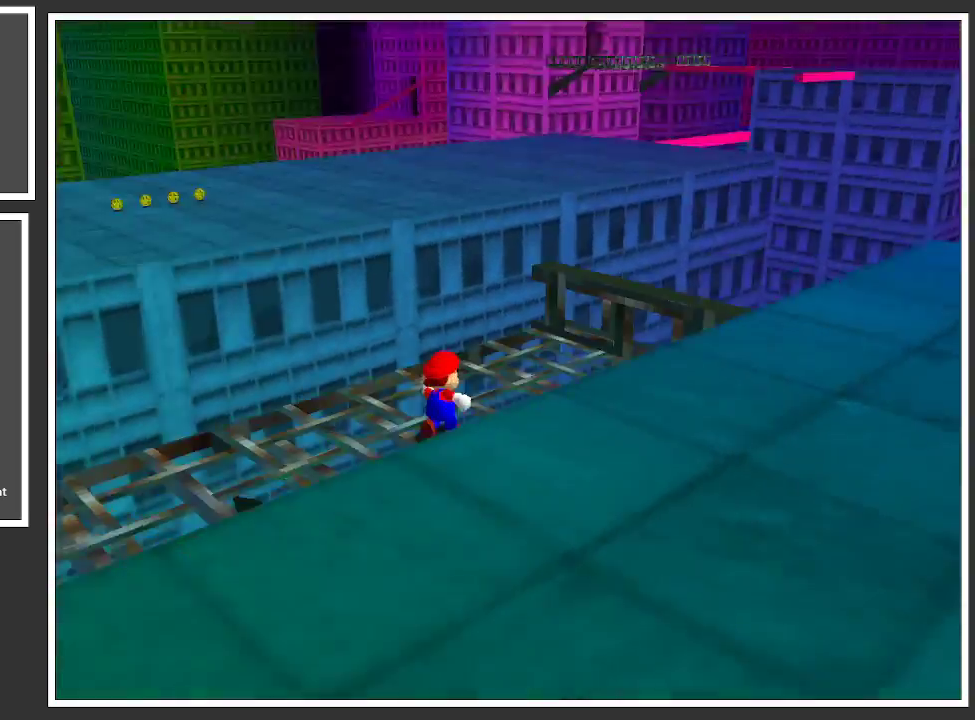
{"buttons": [], "left_stick": "center", "right_stick": "center", "events": [[100, "B", "up"], [117, "left_stick", "center"]]}
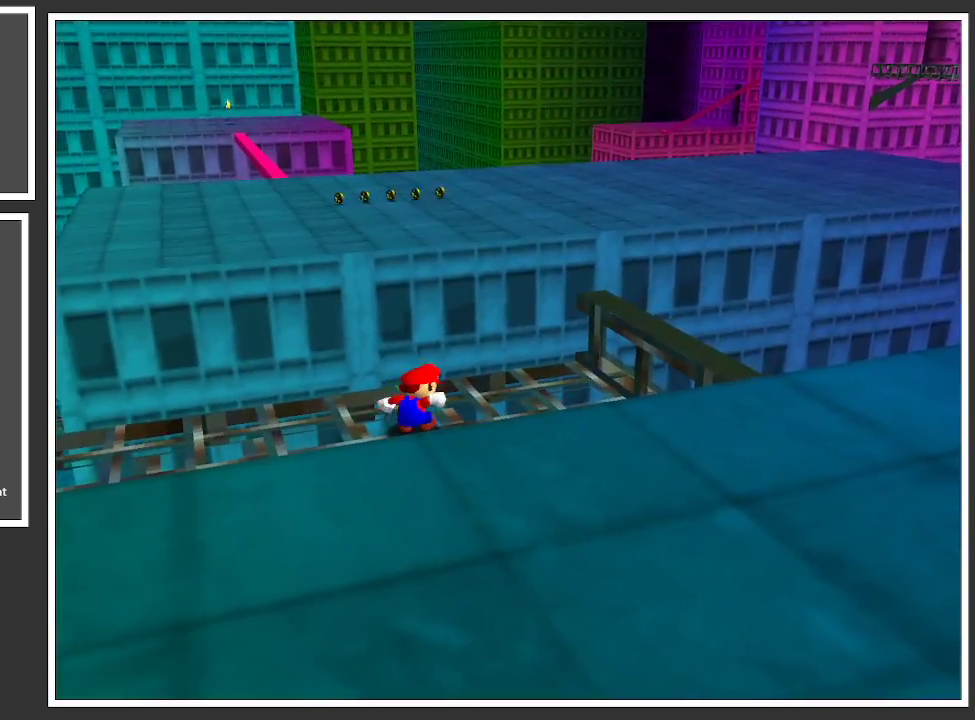
{"buttons": [], "left_stick": "center", "right_stick": "center", "events": [[217, "left_stick", "up"], [450, "left_stick", "center"]]}
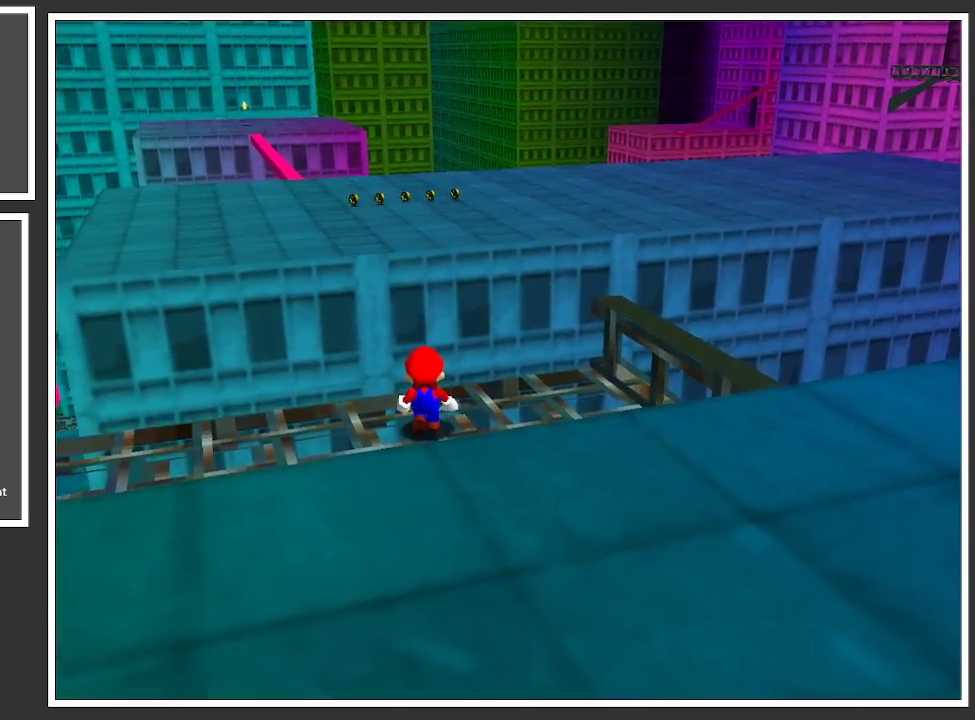
{"buttons": [], "left_stick": "center", "right_stick": "center", "events": [[117, "B", "down"], [200, "B", "up"]]}
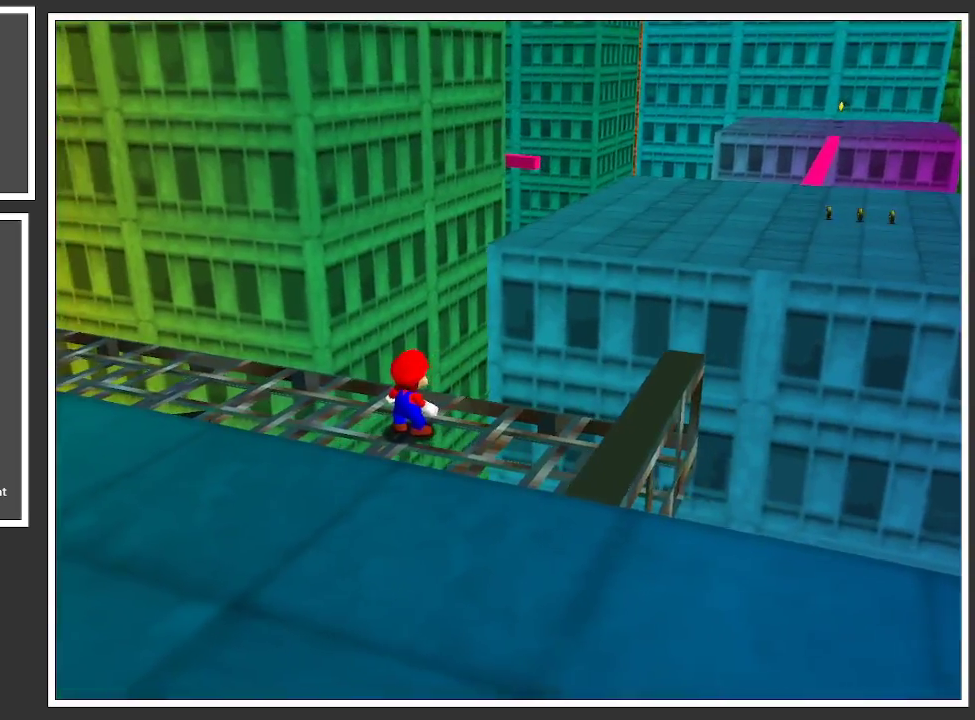
{"buttons": [], "left_stick": "left", "right_stick": "center", "events": [[467, "left_stick", "left"]]}
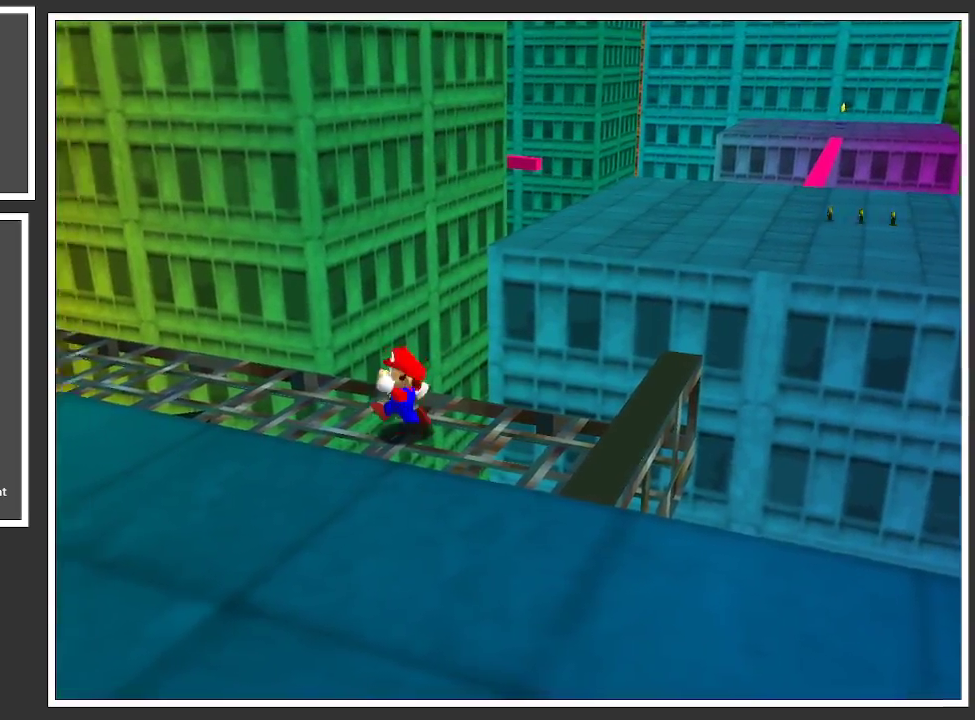
{"buttons": ["A"], "left_stick": "left", "right_stick": "center", "events": [[17, "B", "down"], [117, "B", "up"], [183, "B", "down"], [267, "B", "up"], [483, "A", "down"]]}
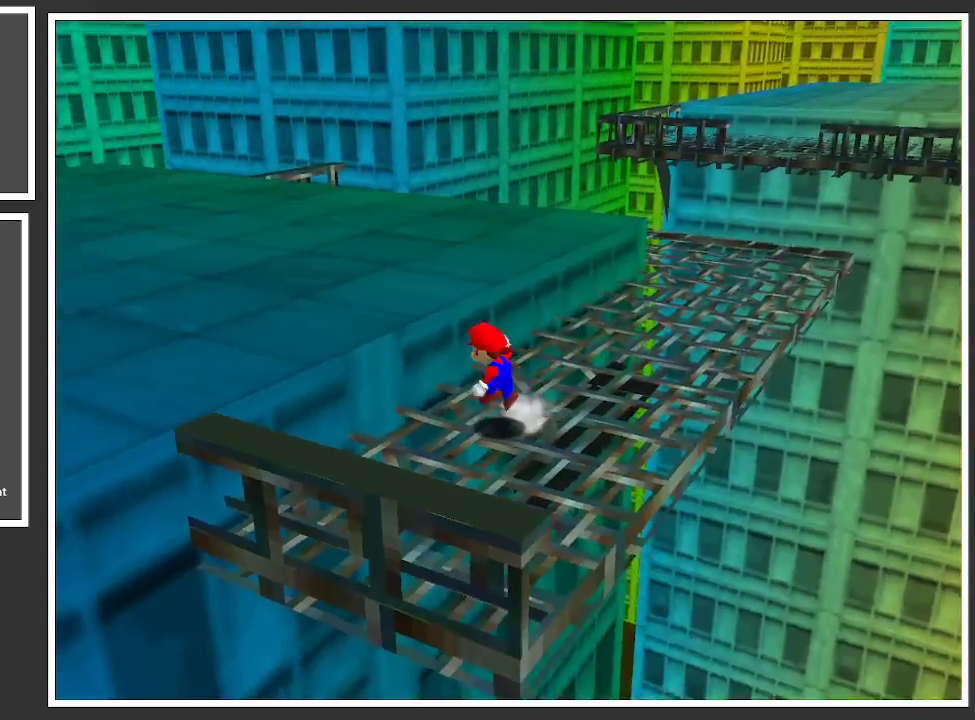
{"buttons": ["B"], "left_stick": "up-left", "right_stick": "center", "events": [[50, "left_stick", "up-left"], [200, "A", "up"], [333, "B", "down"], [417, "B", "up"], [500, "B", "down"]]}
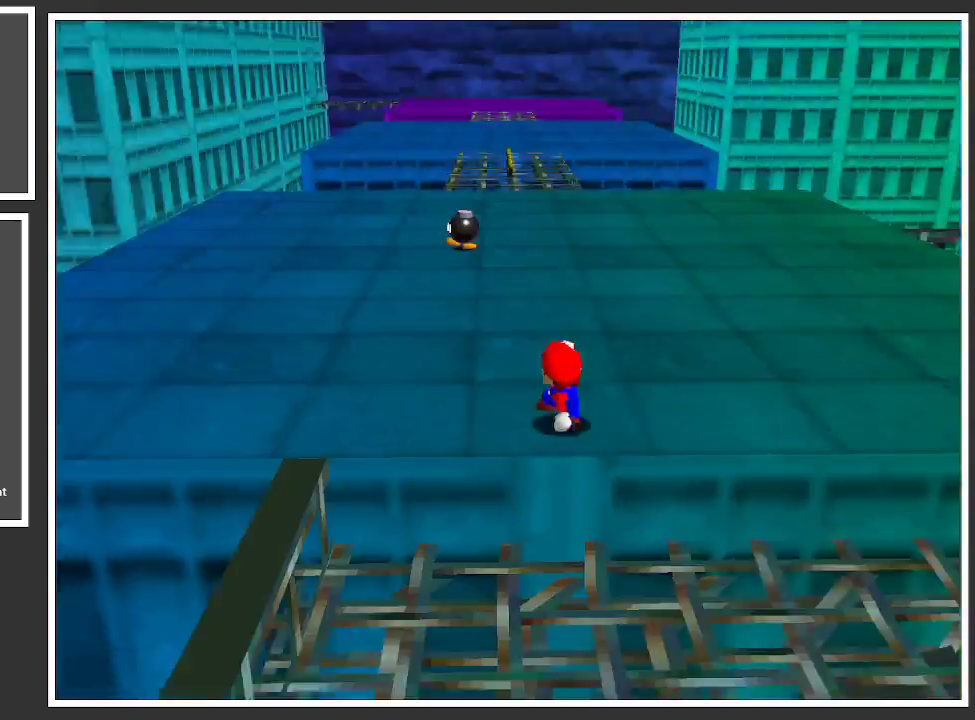
{"buttons": [], "left_stick": "up", "right_stick": "center", "events": [[83, "B", "up"], [117, "left_stick", "up"]]}
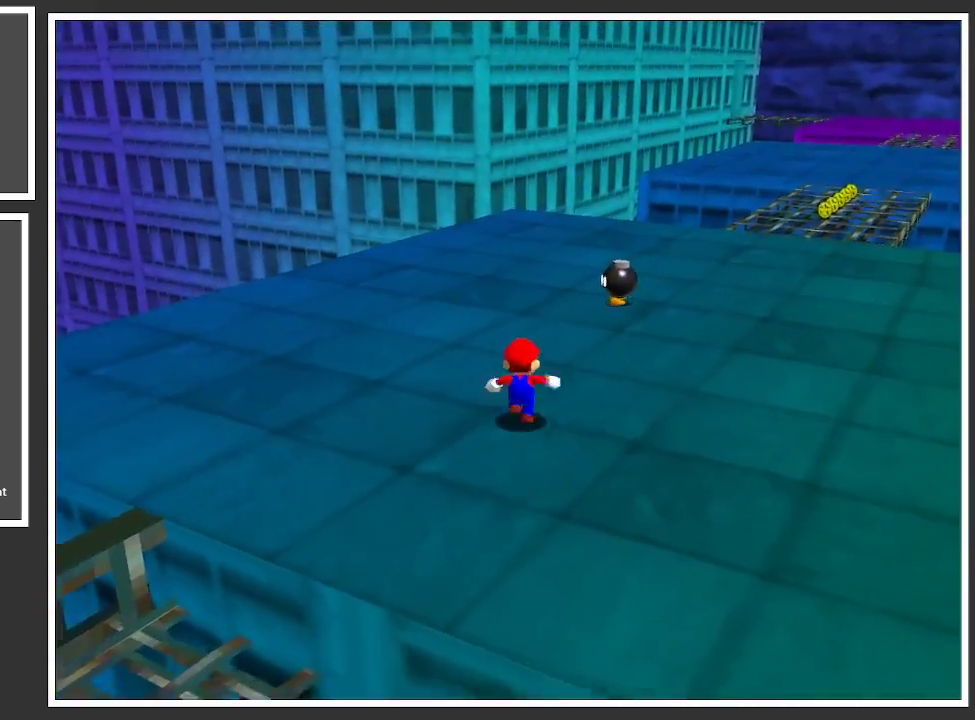
{"buttons": [], "left_stick": "up-right", "right_stick": "center", "events": [[383, "left_stick", "up-right"]]}
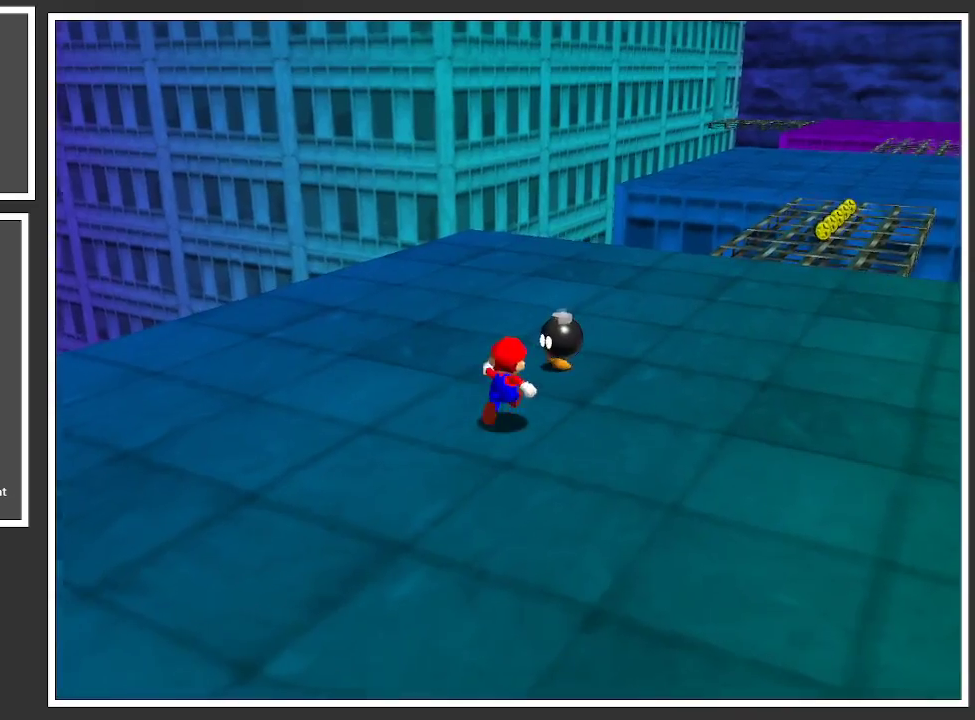
{"buttons": [], "left_stick": "up-right", "right_stick": "center", "events": [[150, "A", "down"], [167, "X", "down"], [317, "A", "up"], [367, "X", "up"]]}
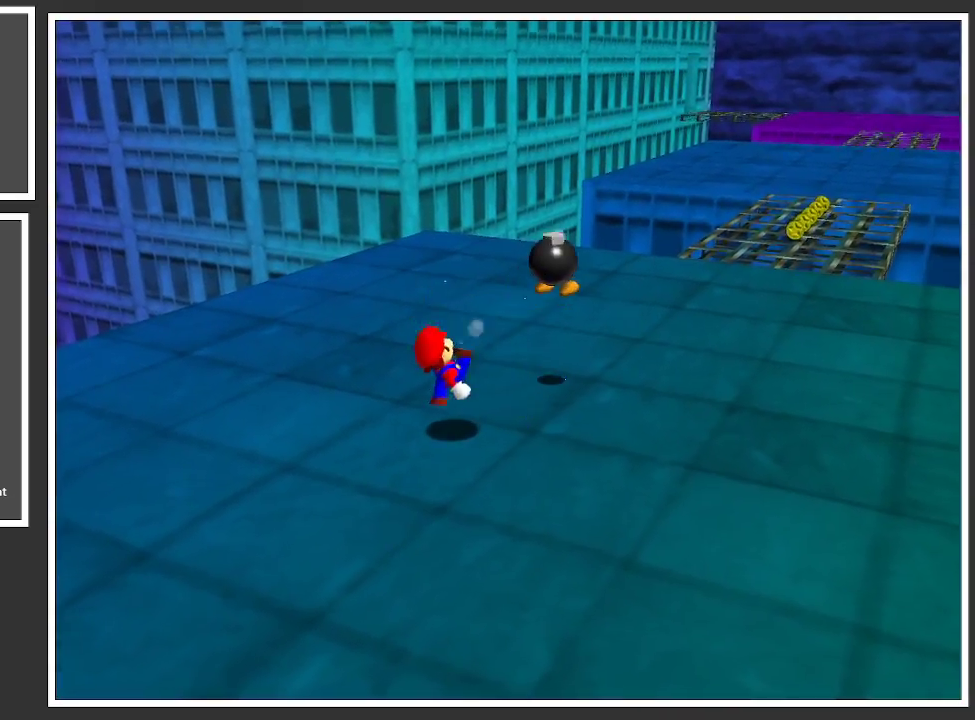
{"buttons": [], "left_stick": "up-right", "right_stick": "center", "events": [[300, "Y", "down"], [417, "Y", "up"]]}
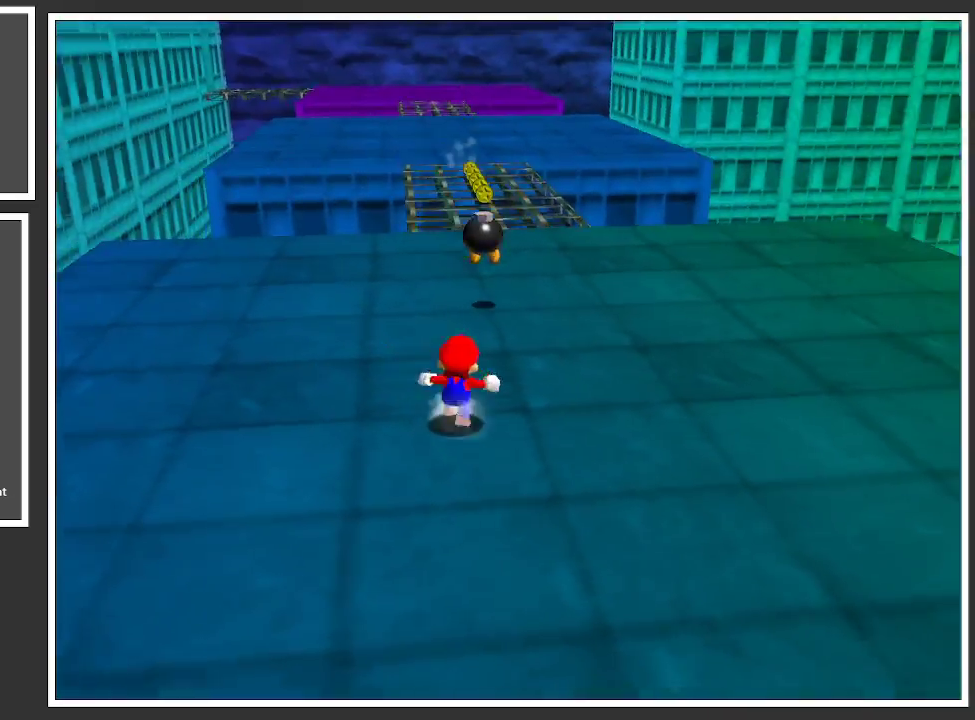
{"buttons": [], "left_stick": "up-left", "right_stick": "center", "events": [[483, "left_stick", "up-left"]]}
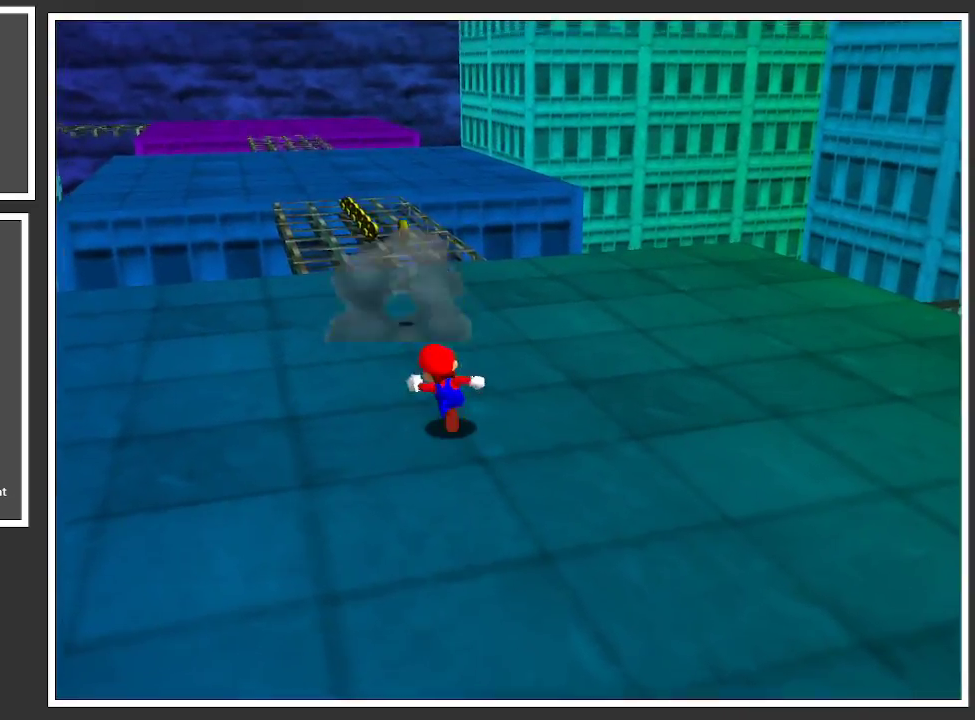
{"buttons": [], "left_stick": "up", "right_stick": "center", "events": [[400, "left_stick", "up"]]}
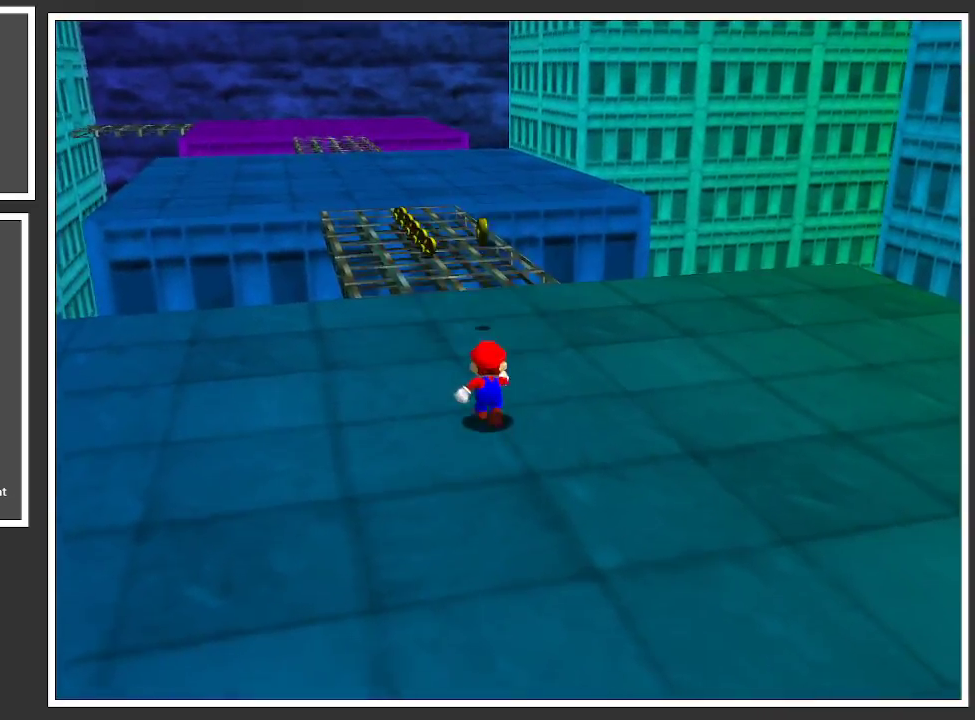
{"buttons": [], "left_stick": "up", "right_stick": "center", "events": [[267, "Y", "down"], [367, "Y", "up"]]}
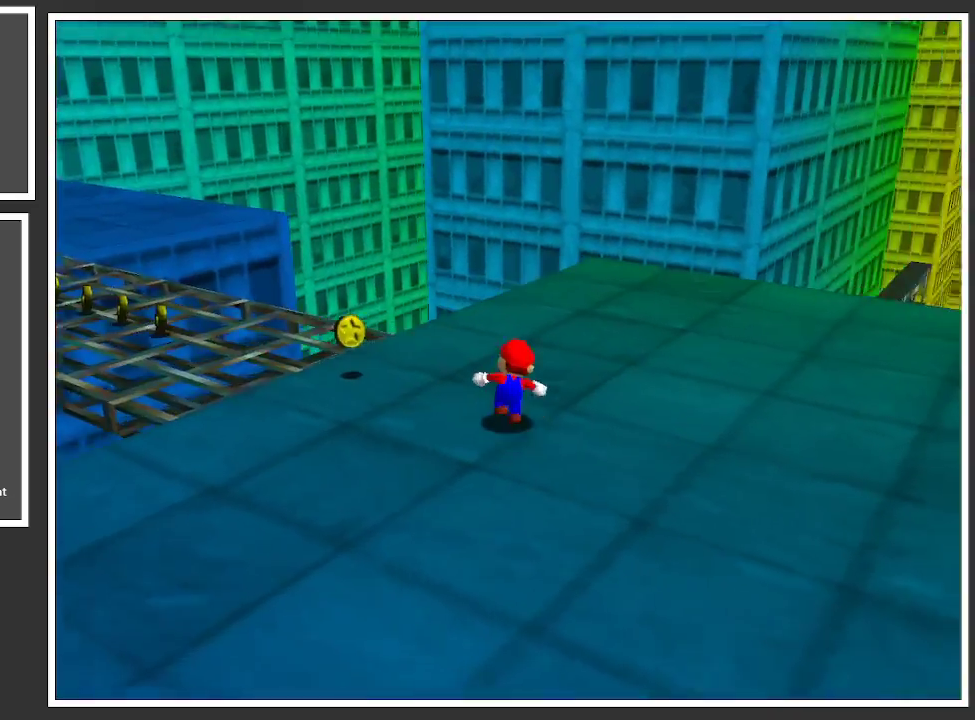
{"buttons": [], "left_stick": "up-left", "right_stick": "center", "events": [[50, "left_stick", "up-left"], [200, "B", "down"], [350, "B", "up"]]}
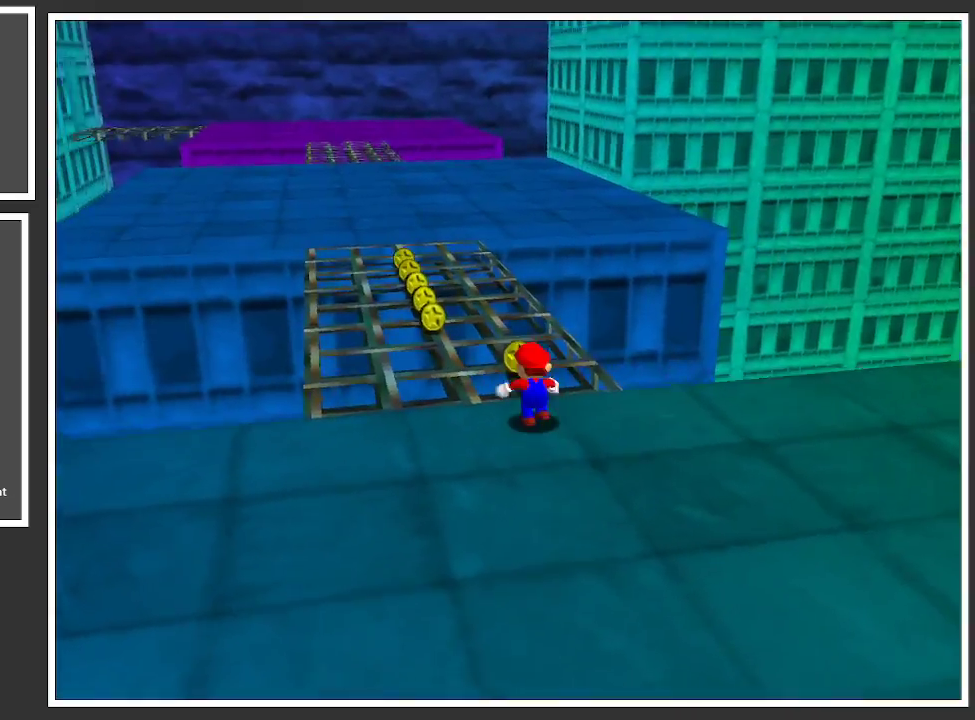
{"buttons": [], "left_stick": "up-right", "right_stick": "center", "events": [[17, "left_stick", "up"], [117, "B", "down"], [233, "B", "up"], [367, "left_stick", "up-right"]]}
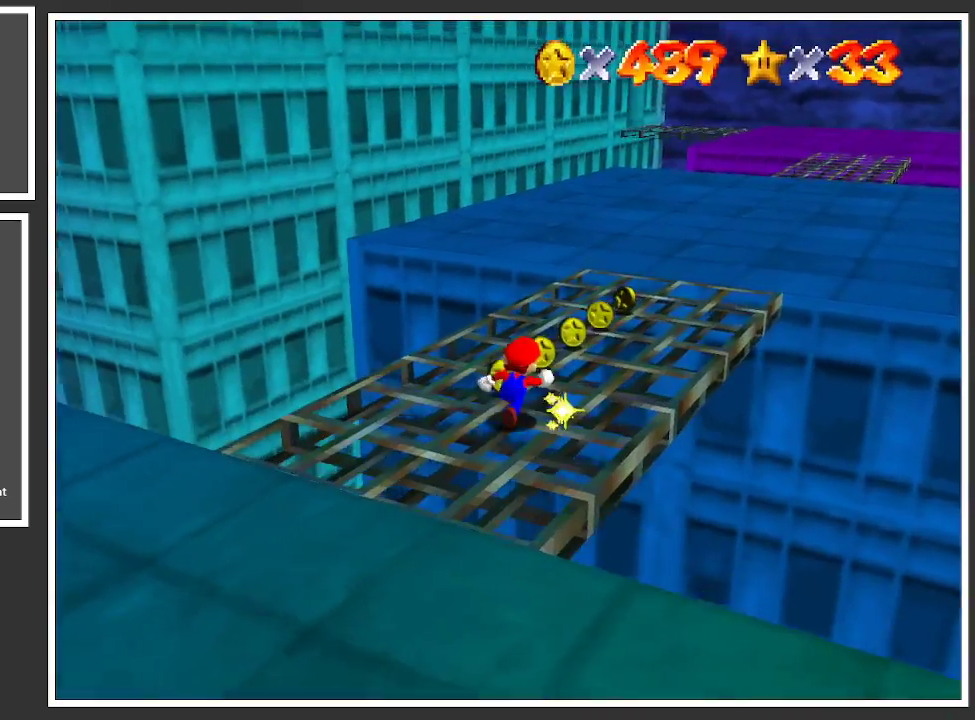
{"buttons": [], "left_stick": "right", "right_stick": "center", "events": [[117, "B", "down"], [267, "B", "up"], [450, "left_stick", "right"]]}
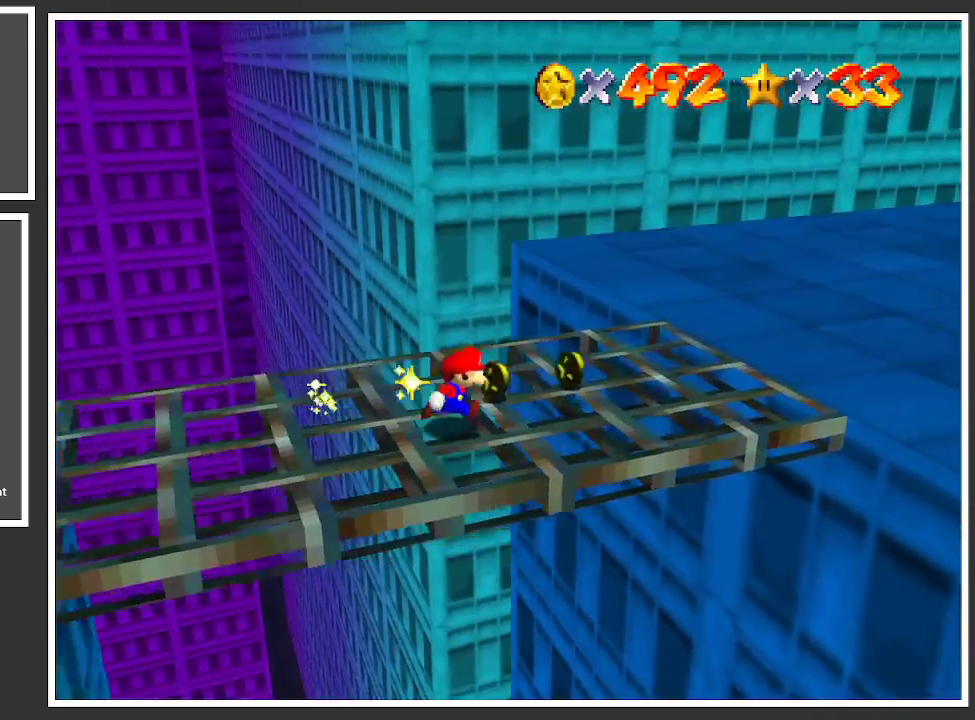
{"buttons": [], "left_stick": "left", "right_stick": "center", "events": [[183, "left_stick", "up"], [317, "left_stick", "left"], [333, "B", "down"], [500, "B", "up"]]}
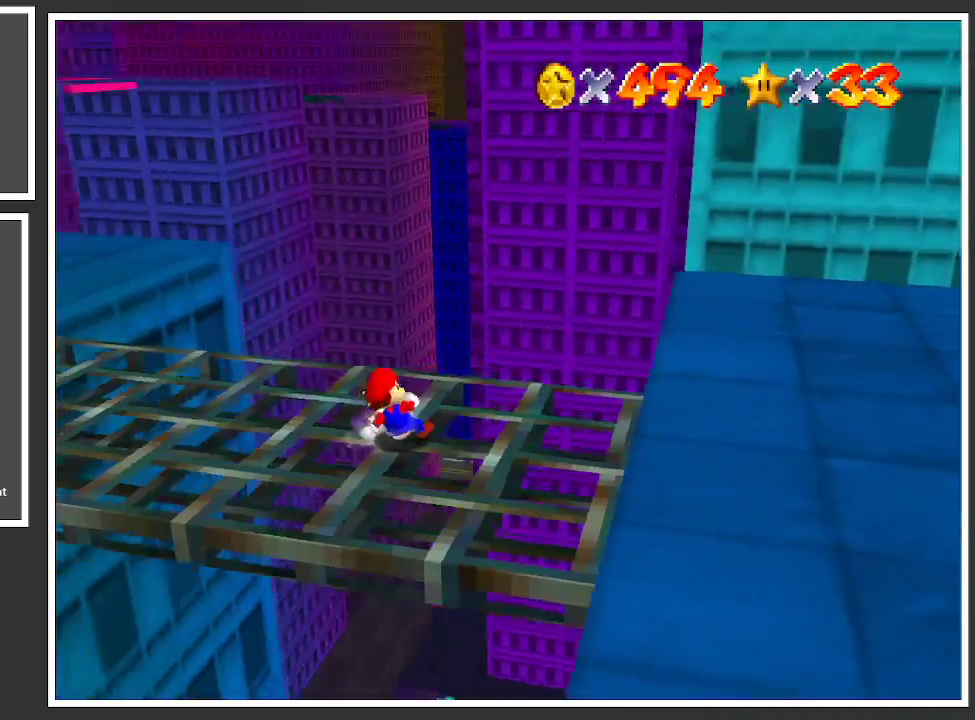
{"buttons": [], "left_stick": "up-left", "right_stick": "center", "events": [[167, "left_stick", "up-left"], [250, "B", "down"], [383, "B", "up"]]}
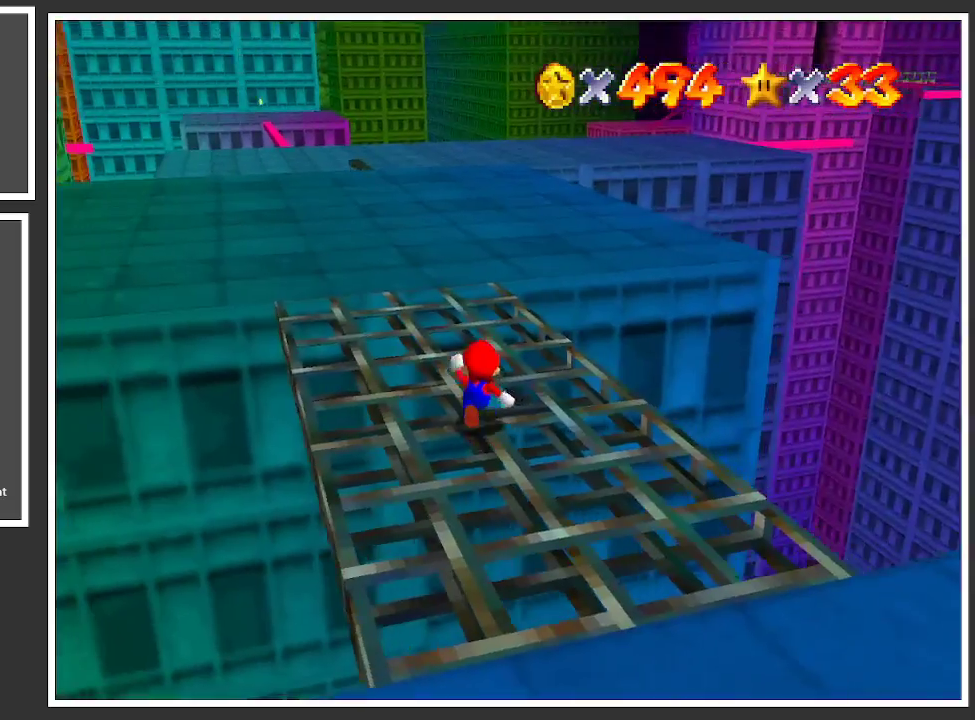
{"buttons": [], "left_stick": "up", "right_stick": "center", "events": [[17, "left_stick", "up"]]}
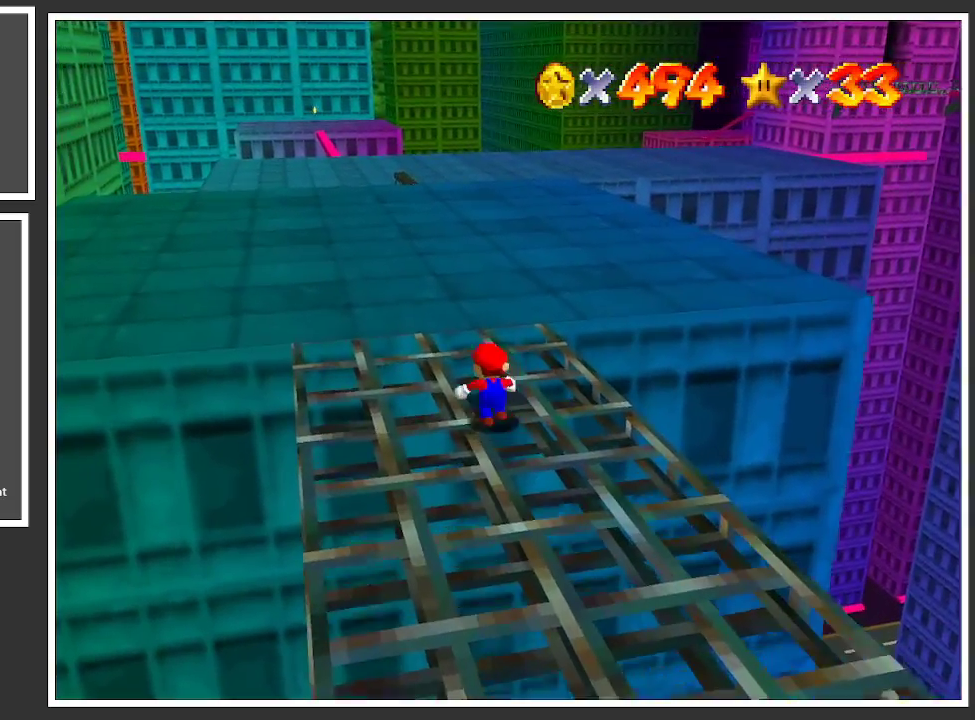
{"buttons": [], "left_stick": "up", "right_stick": "center", "events": [[217, "X", "down"], [367, "X", "up"]]}
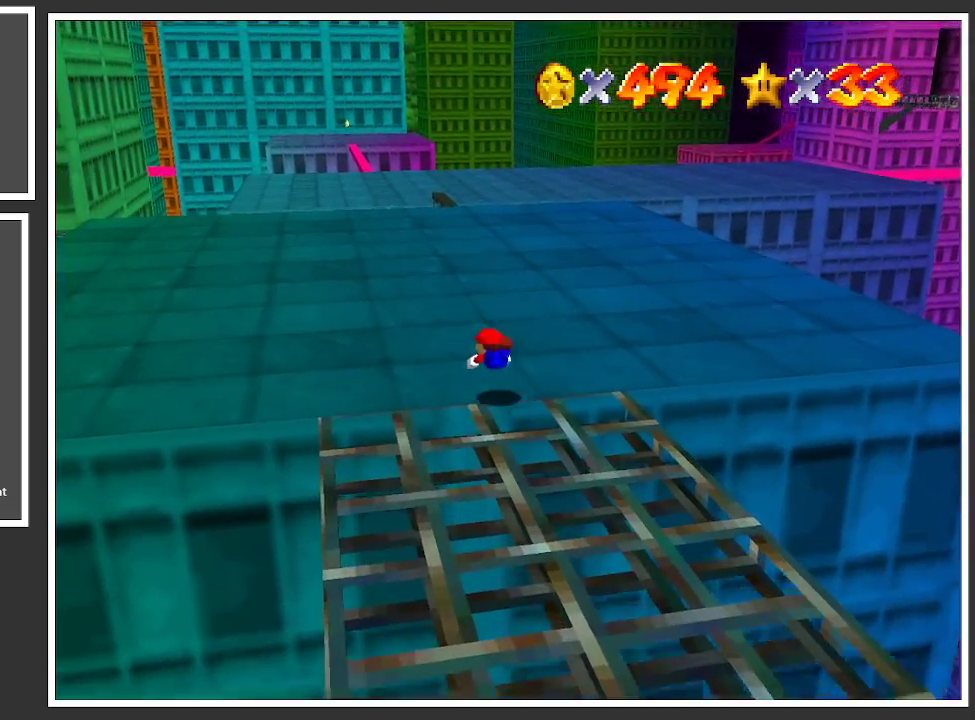
{"buttons": ["B"], "left_stick": "up", "right_stick": "center", "events": [[217, "A", "down"], [317, "A", "up"], [483, "B", "down"]]}
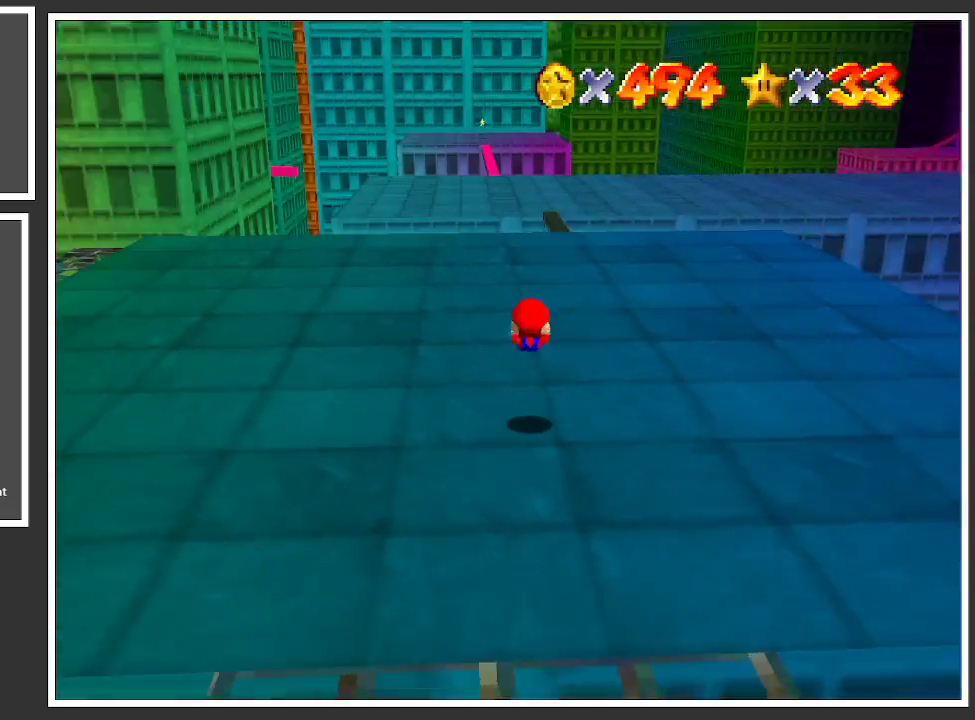
{"buttons": ["B"], "left_stick": "up", "right_stick": "center", "events": [[100, "B", "up"], [433, "B", "down"]]}
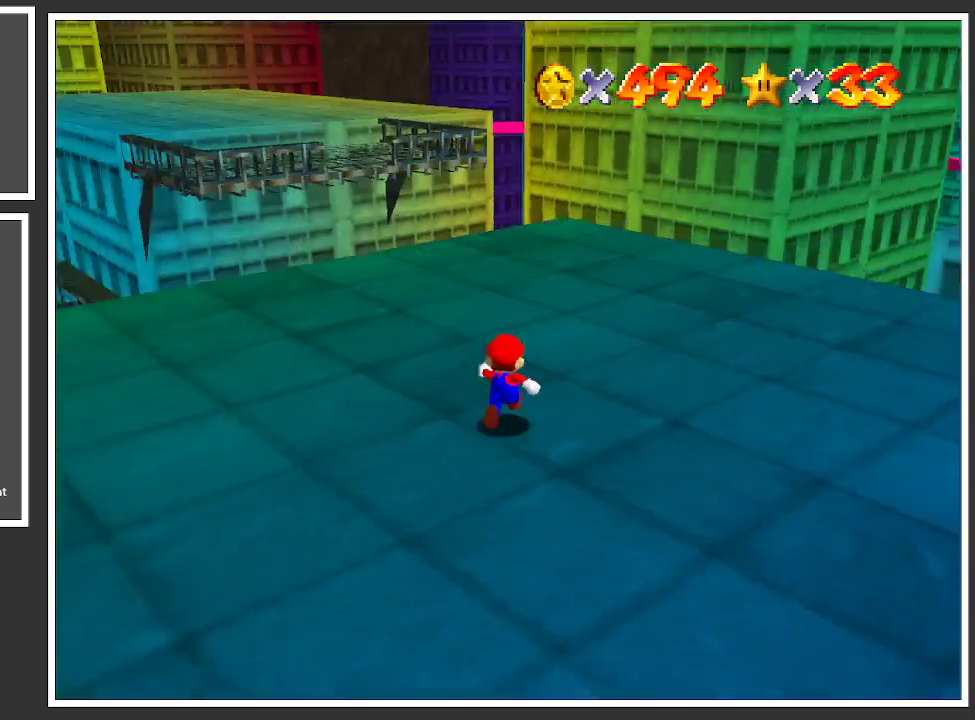
{"buttons": [], "left_stick": "up-right", "right_stick": "center", "events": [[50, "B", "up"], [233, "left_stick", "up-right"]]}
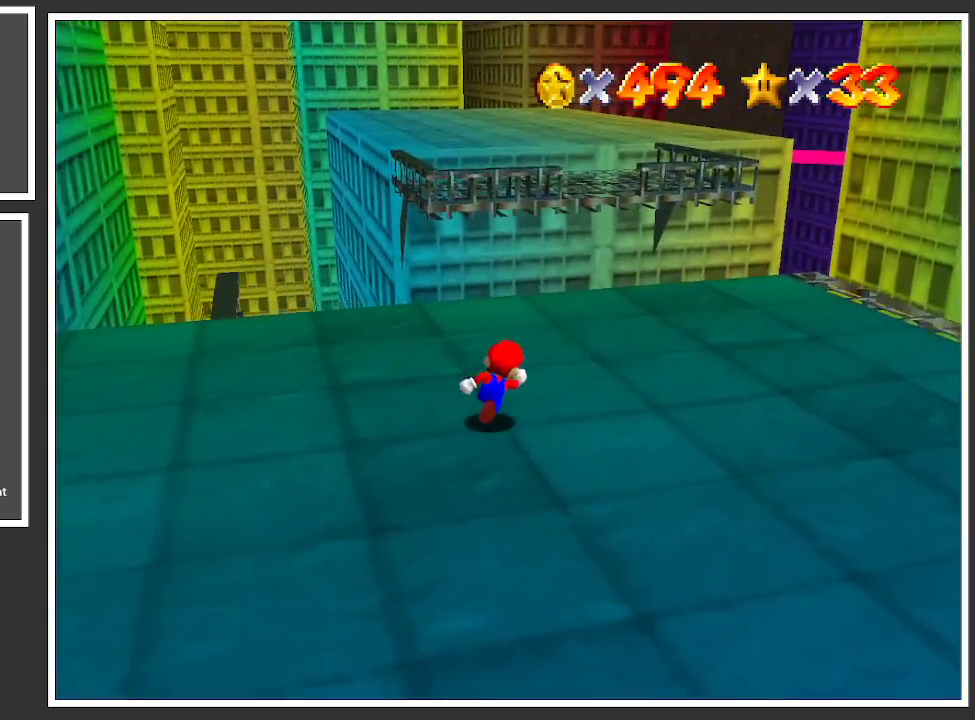
{"buttons": [], "left_stick": "up-right", "right_stick": "center", "events": []}